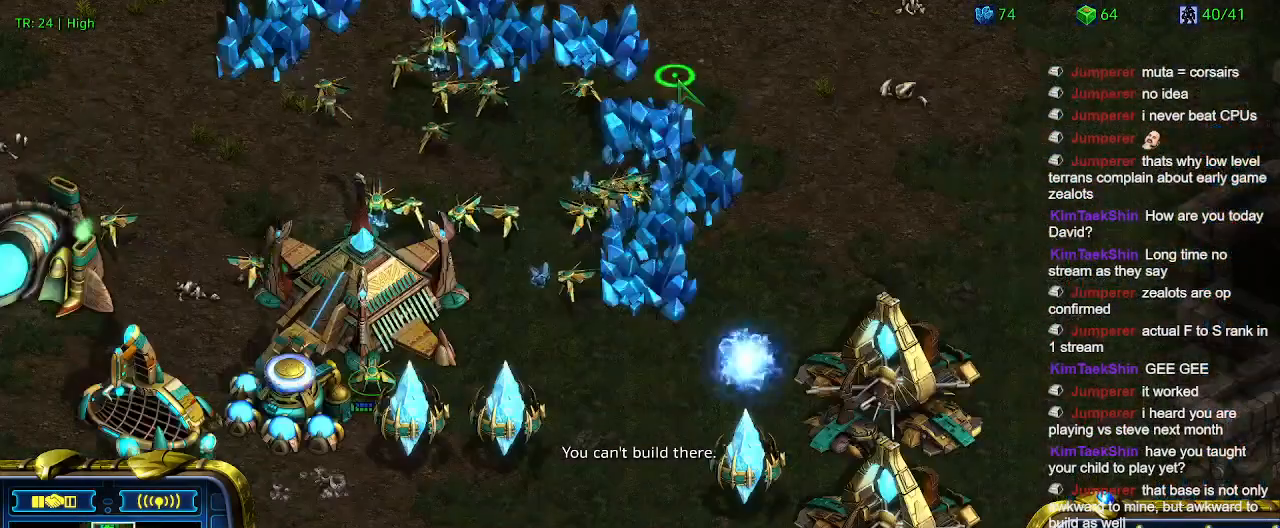
Gameplay with keyboard; each line is a JSON object with the keys held at the frame after it. "events" lists presses ("down") and releases ("up") of "1", "2", "3", "4", "5", "6", "a", "c", "ctrl", "d", "e", "f2", "f3", "q", "s", "t", "w", "x" and "z" between this image and that frame as [ms after this image, input, new state], when the widget could be followed in between. No other keys are recorded. Mouse input is not recorded.
{"keys": [], "events": []}
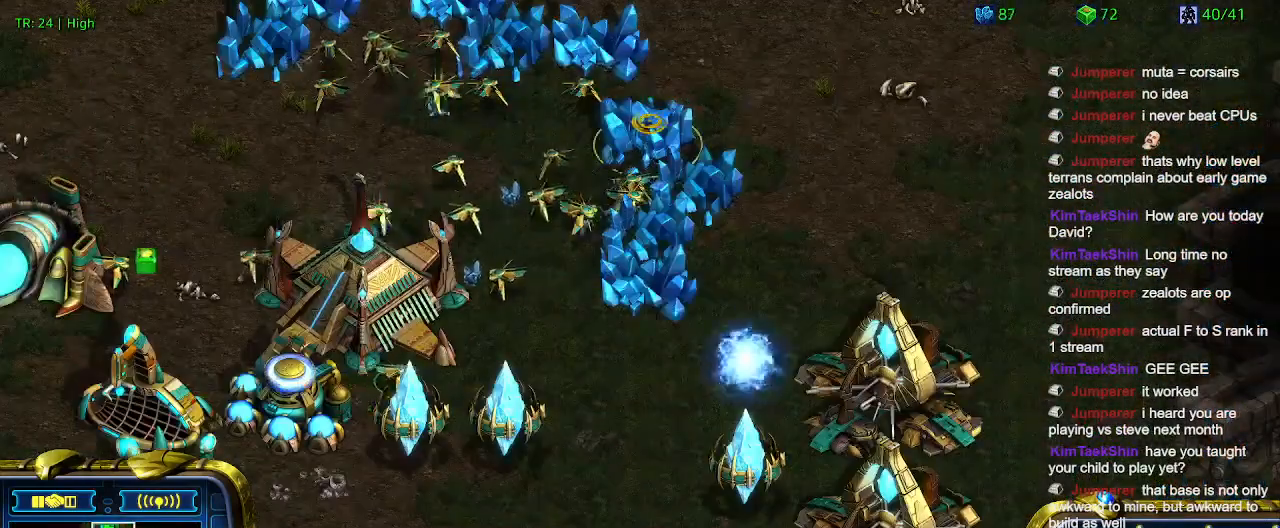
{"keys": [], "events": [[333, "1", "down"], [400, "1", "up"]]}
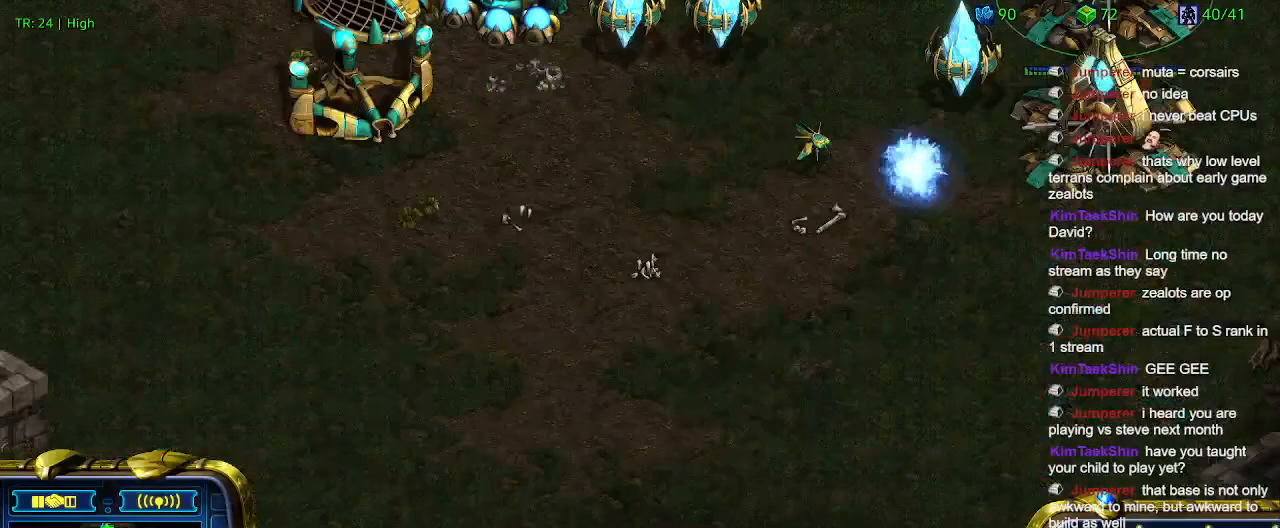
{"keys": [], "events": [[100, "w", "down"], [200, "w", "up"], [300, "w", "down"], [433, "w", "up"]]}
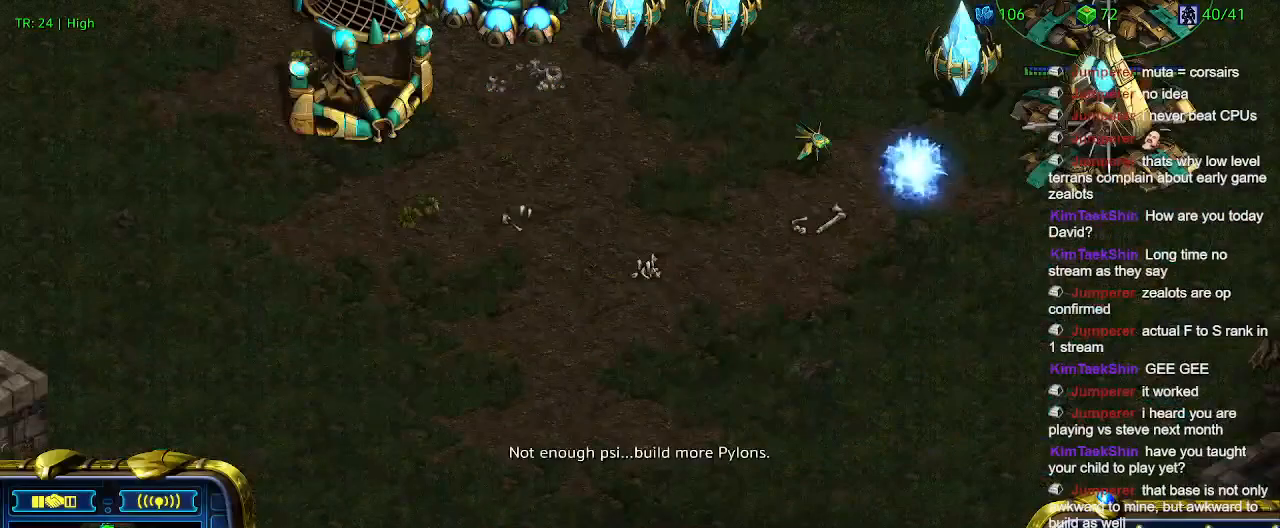
{"keys": [], "events": []}
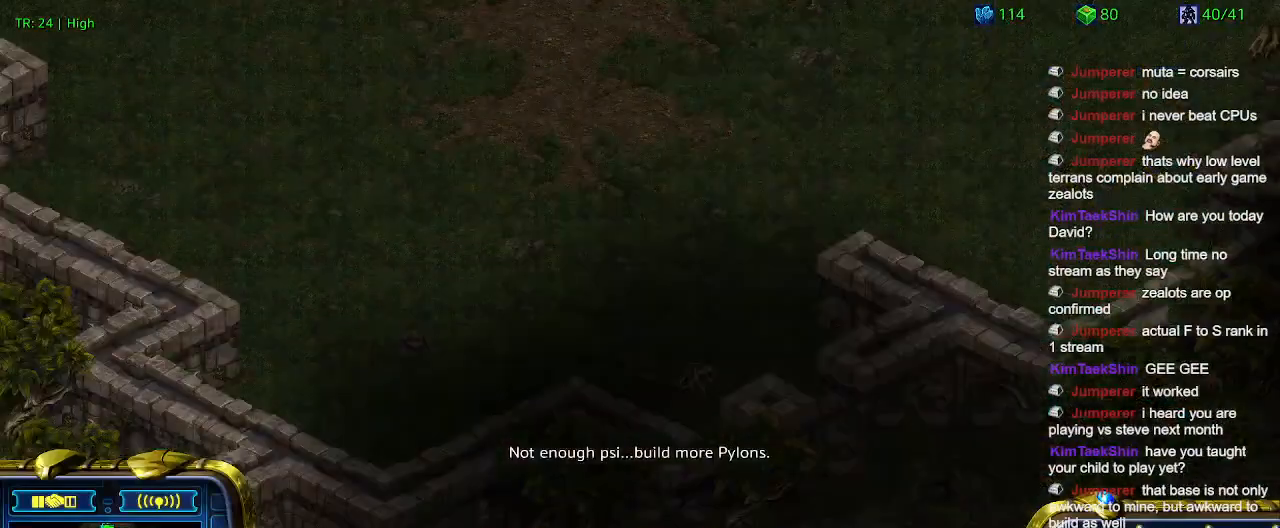
{"keys": [], "events": [[133, "5", "down"], [266, "5", "up"], [366, "6", "down"], [466, "6", "up"]]}
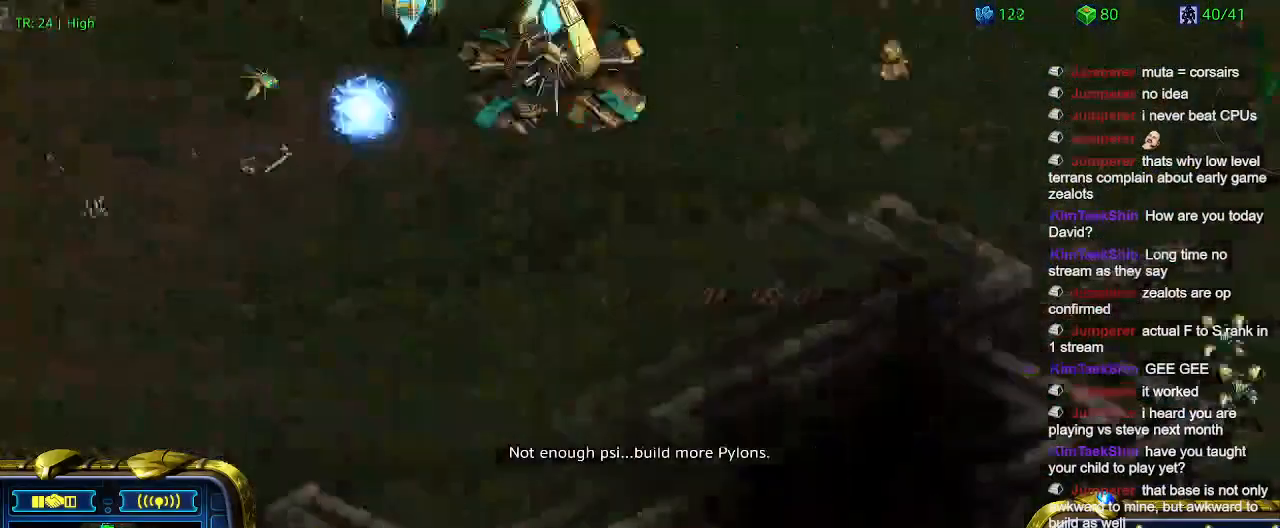
{"keys": [], "events": []}
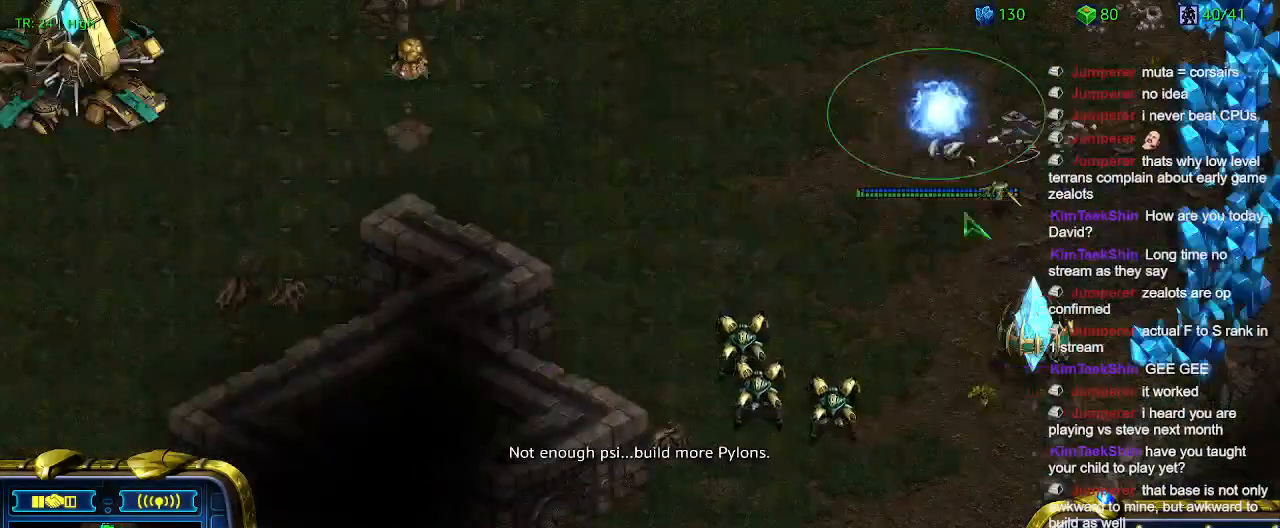
{"keys": [], "events": []}
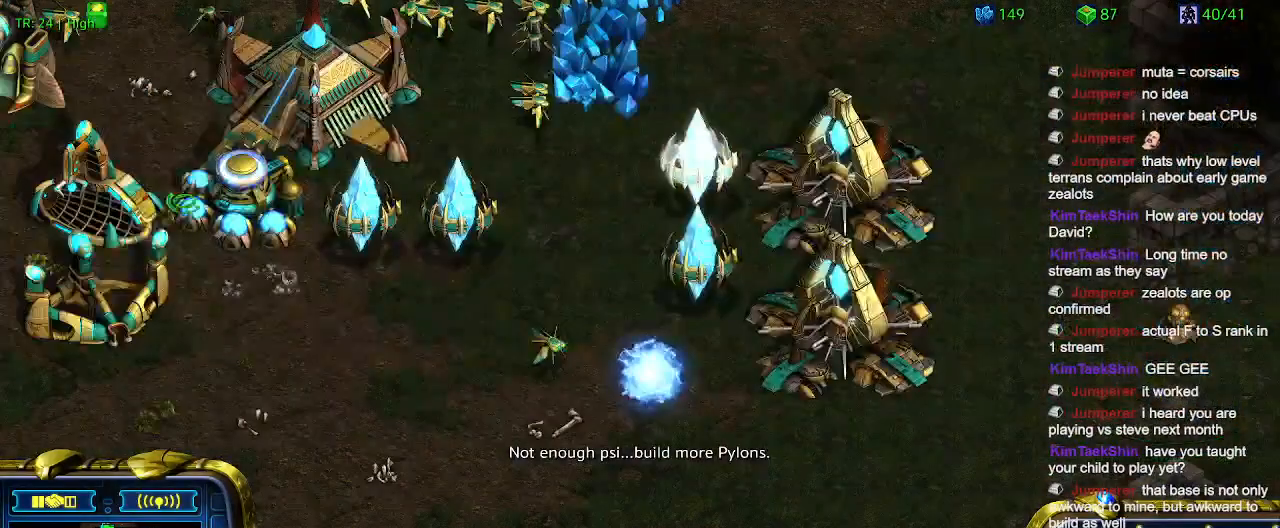
{"keys": ["1"], "events": [[500, "1", "down"]]}
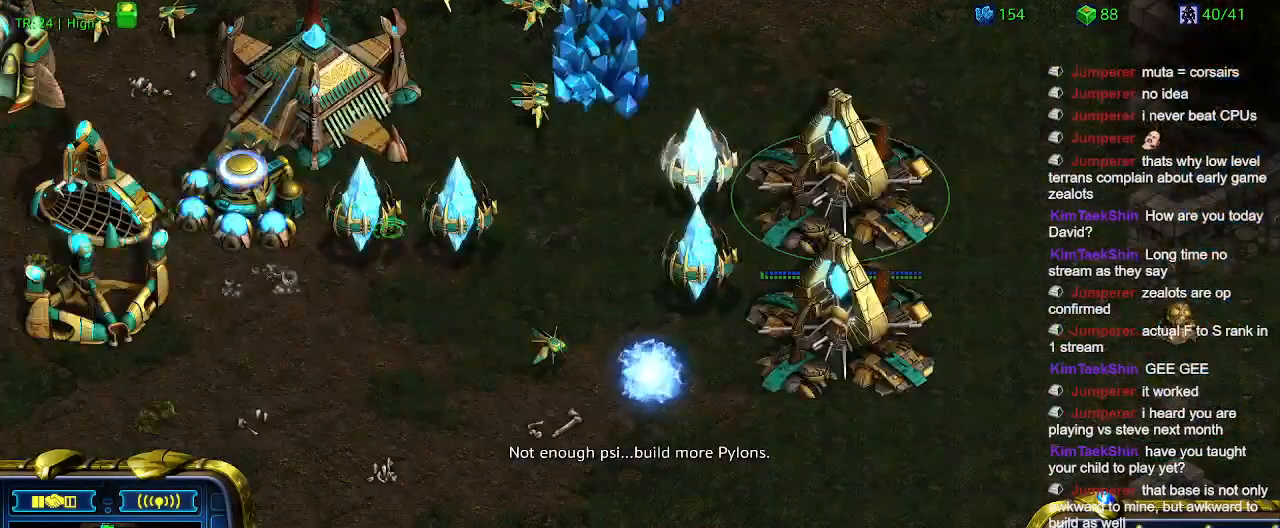
{"keys": [], "events": [[100, "1", "up"]]}
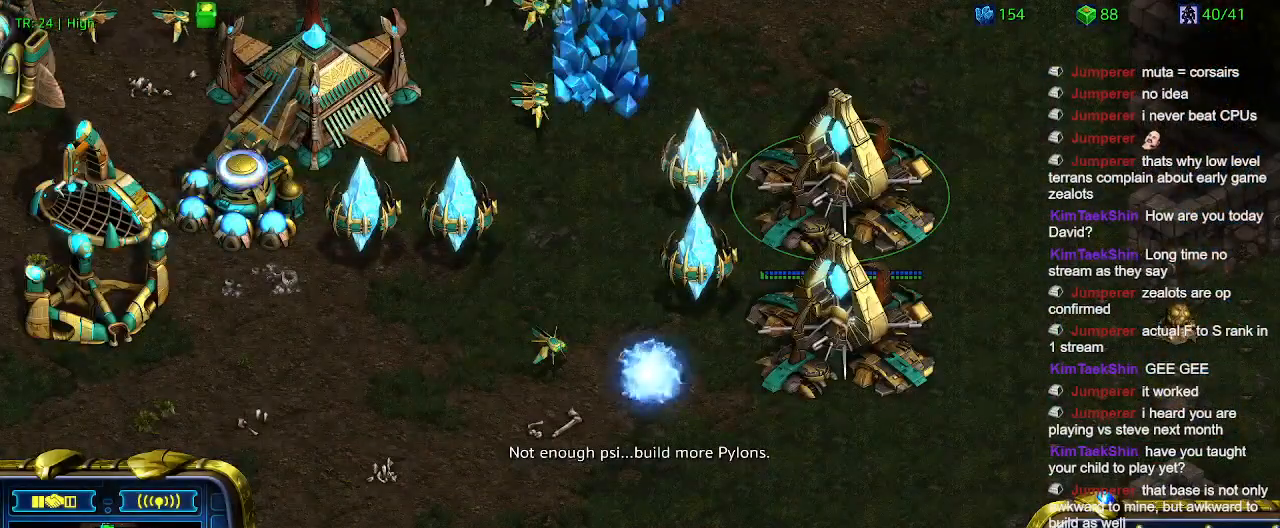
{"keys": [], "events": [[200, "w", "down"], [333, "w", "up"]]}
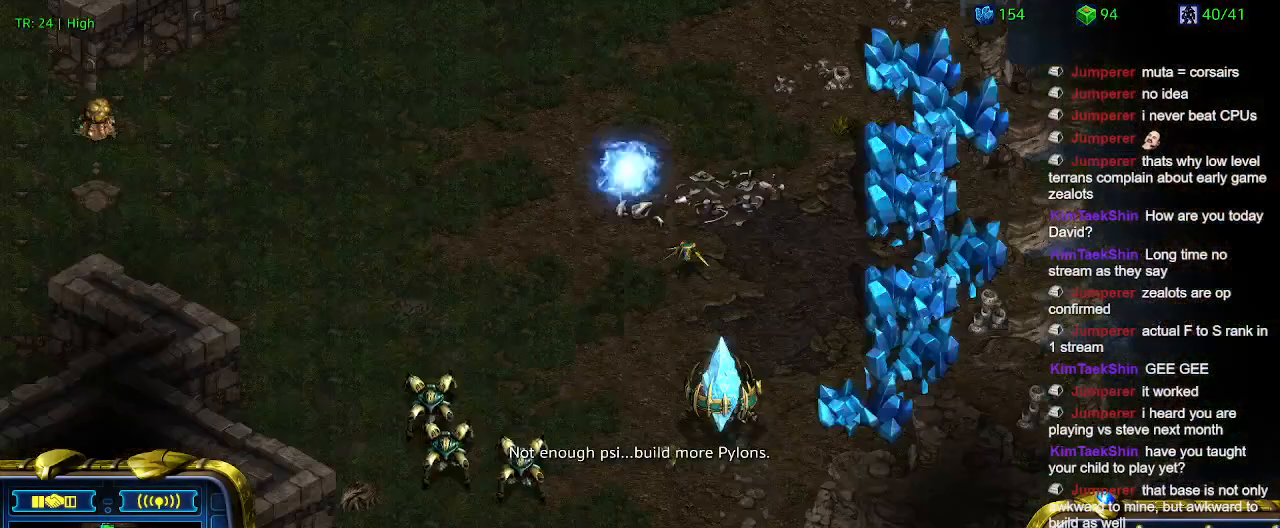
{"keys": [], "events": [[166, "w", "down"], [300, "w", "up"]]}
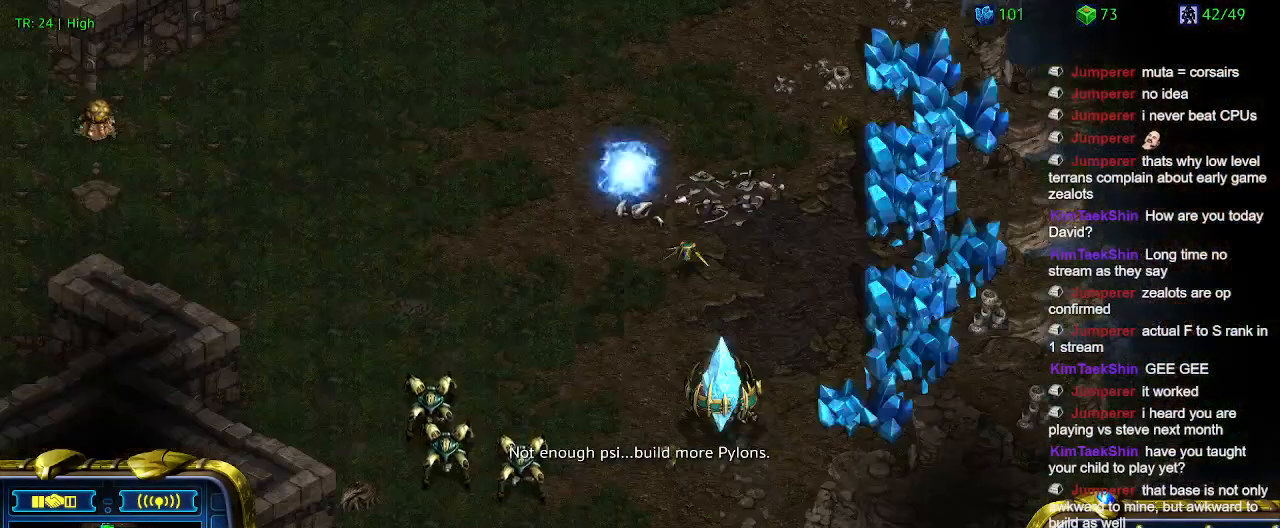
{"keys": ["5"], "events": [[133, "2", "down"], [233, "2", "up"], [433, "5", "down"]]}
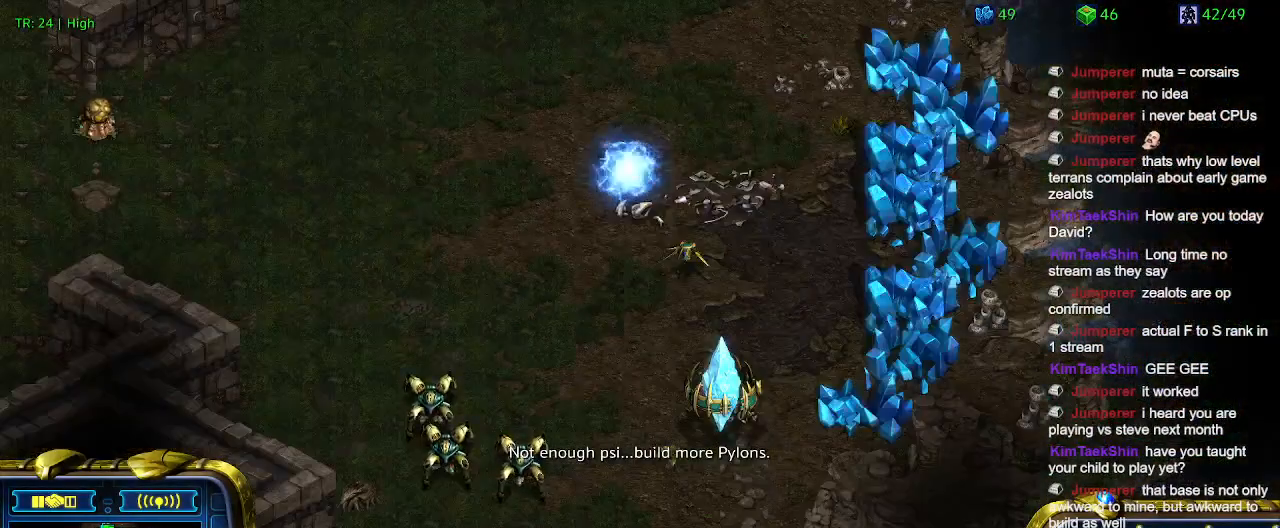
{"keys": [], "events": [[33, "5", "up"], [400, "6", "down"], [500, "6", "up"]]}
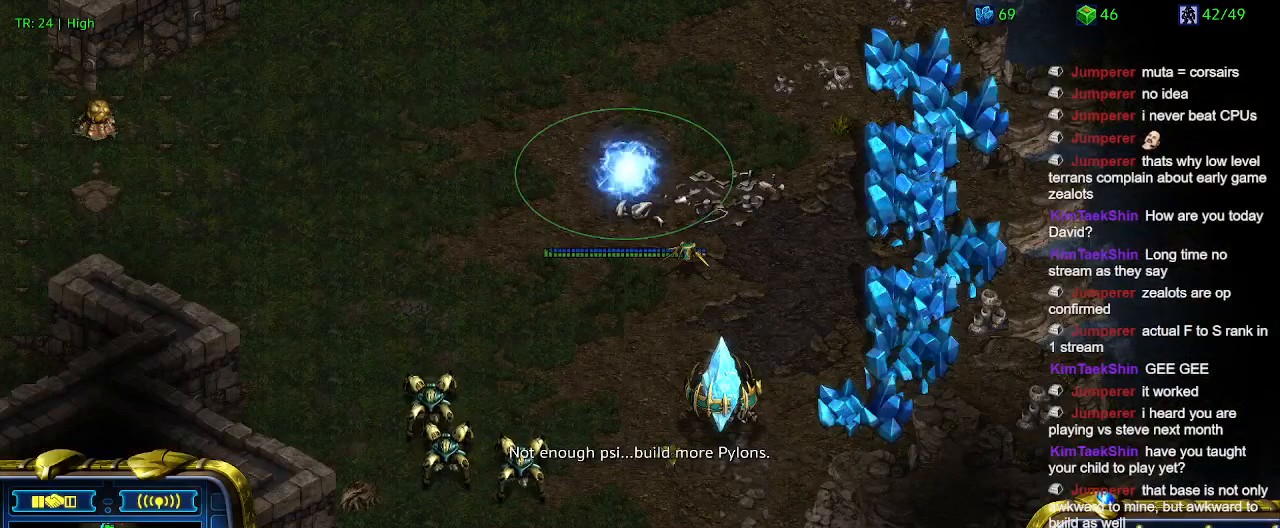
{"keys": [], "events": []}
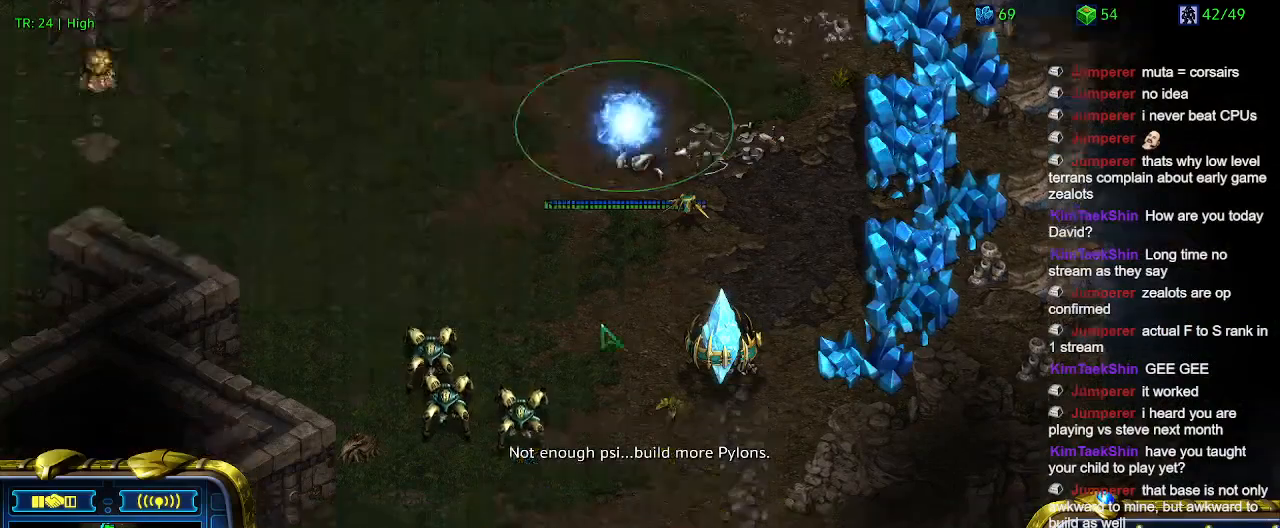
{"keys": [], "events": []}
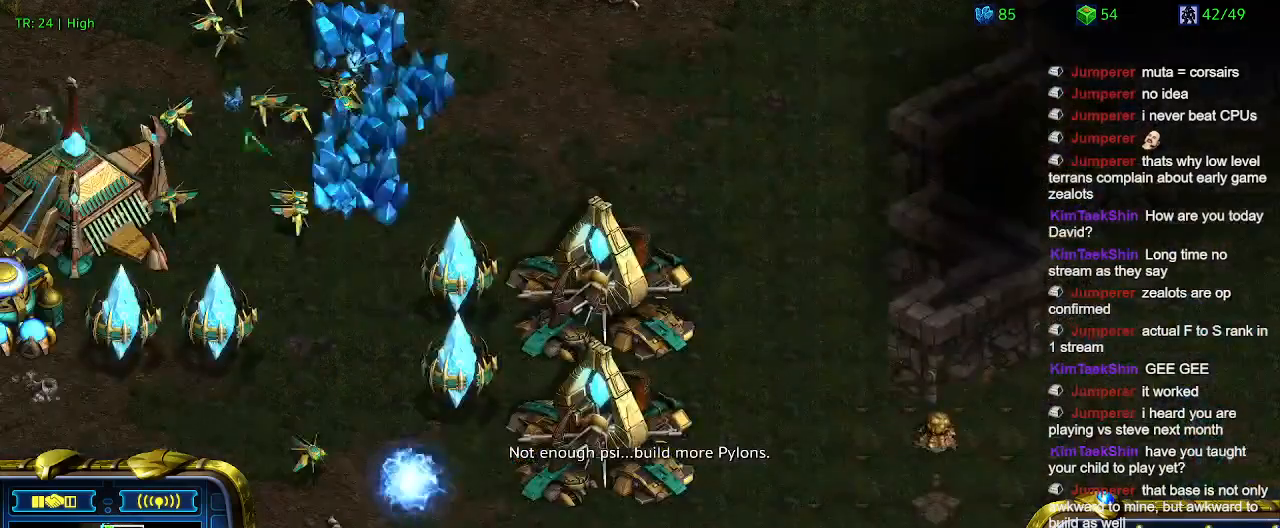
{"keys": [], "events": []}
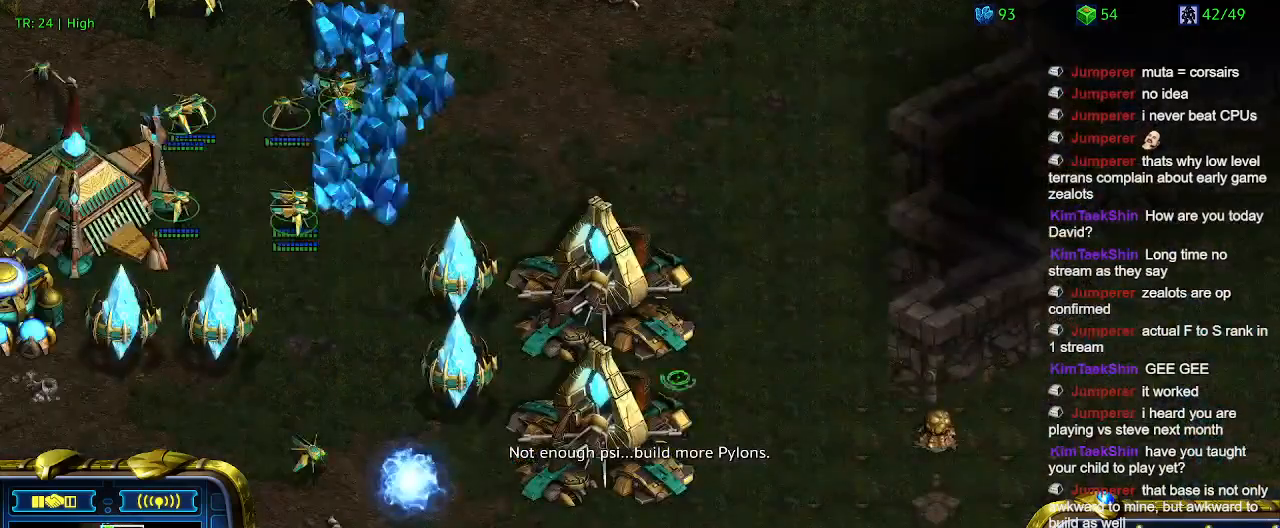
{"keys": [], "events": []}
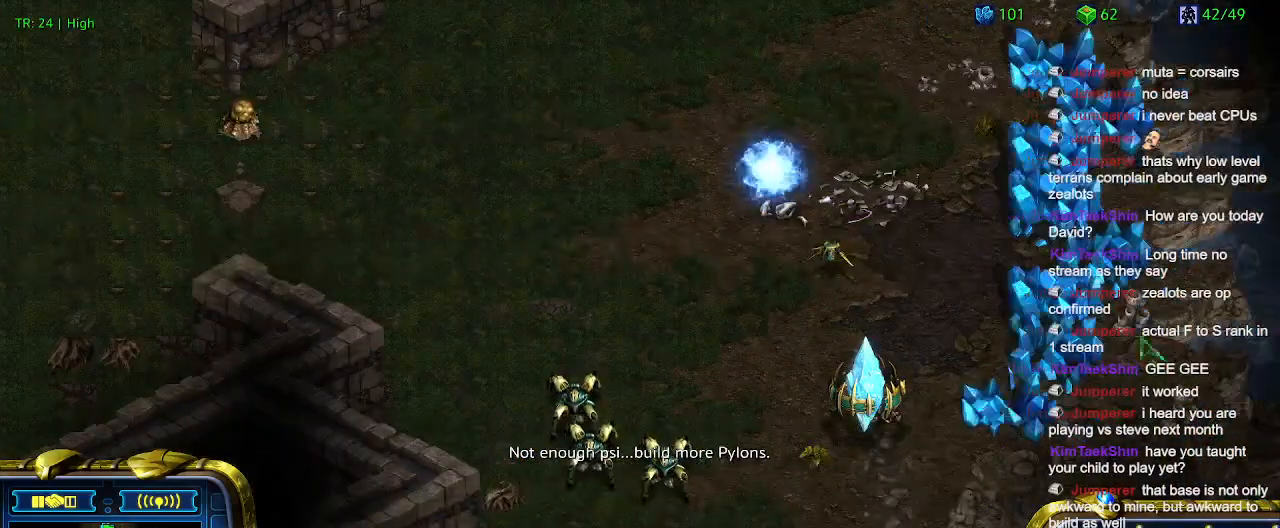
{"keys": [], "events": []}
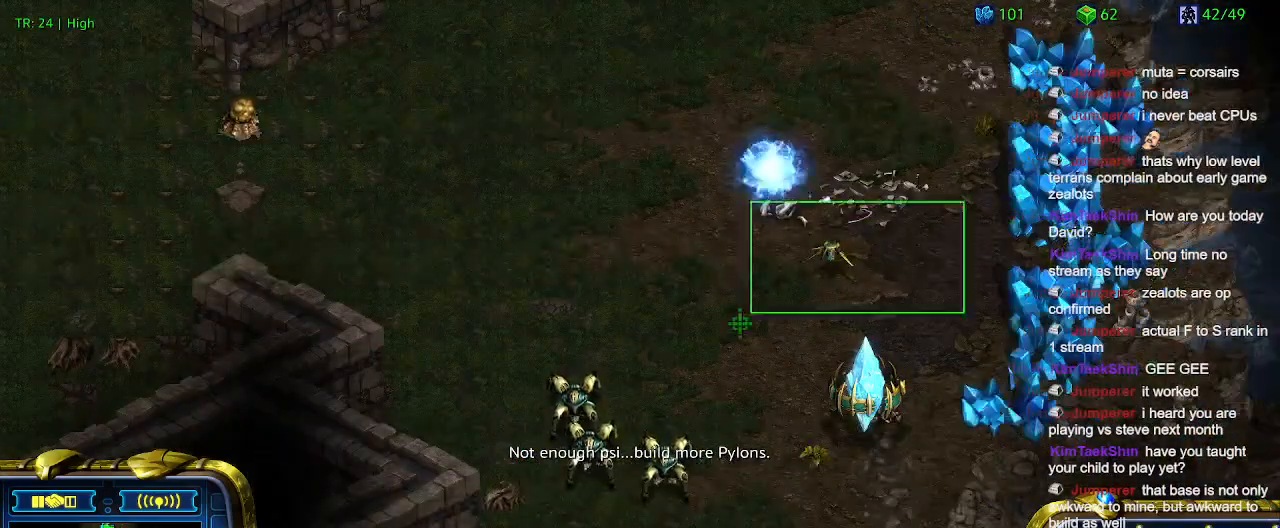
{"keys": [], "events": []}
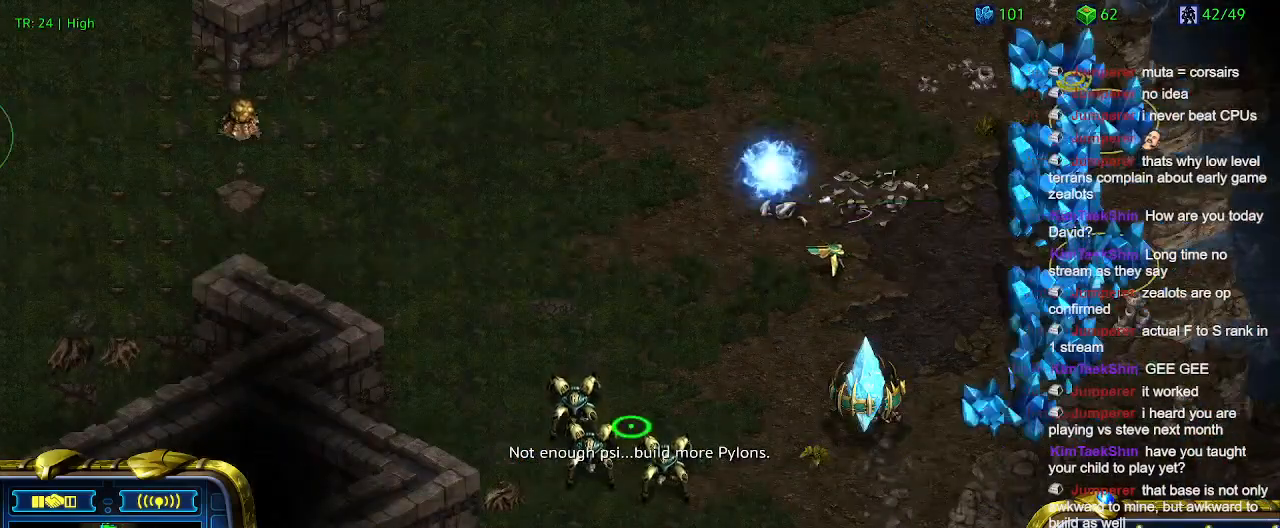
{"keys": [], "events": [[33, "2", "down"], [66, "2", "up"]]}
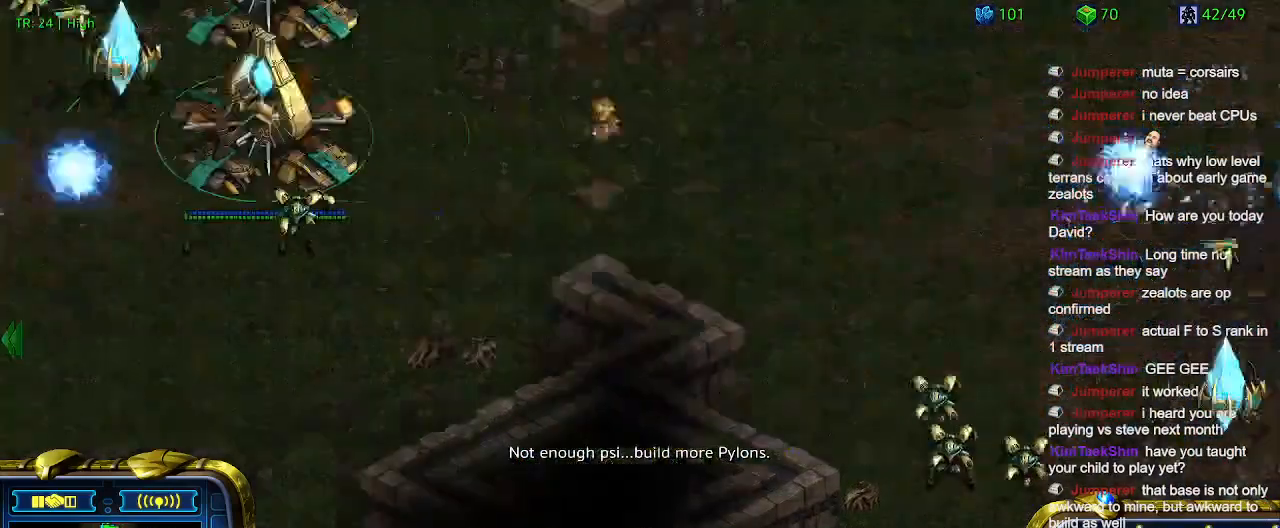
{"keys": [], "events": []}
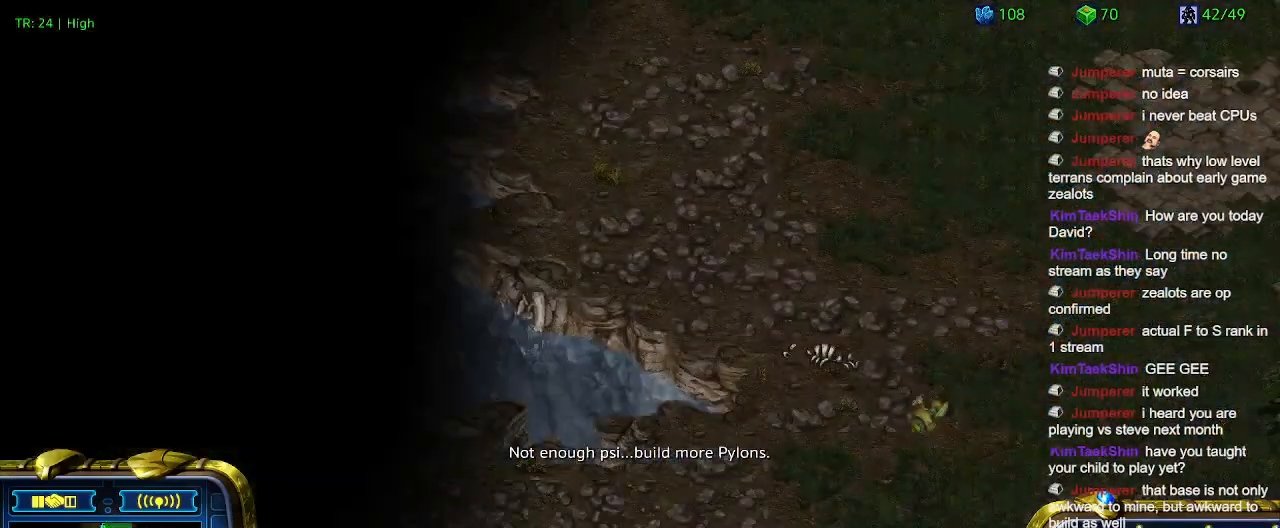
{"keys": ["w"], "events": [[33, "w", "down"], [133, "w", "up"], [266, "w", "down"], [333, "w", "up"], [433, "w", "down"]]}
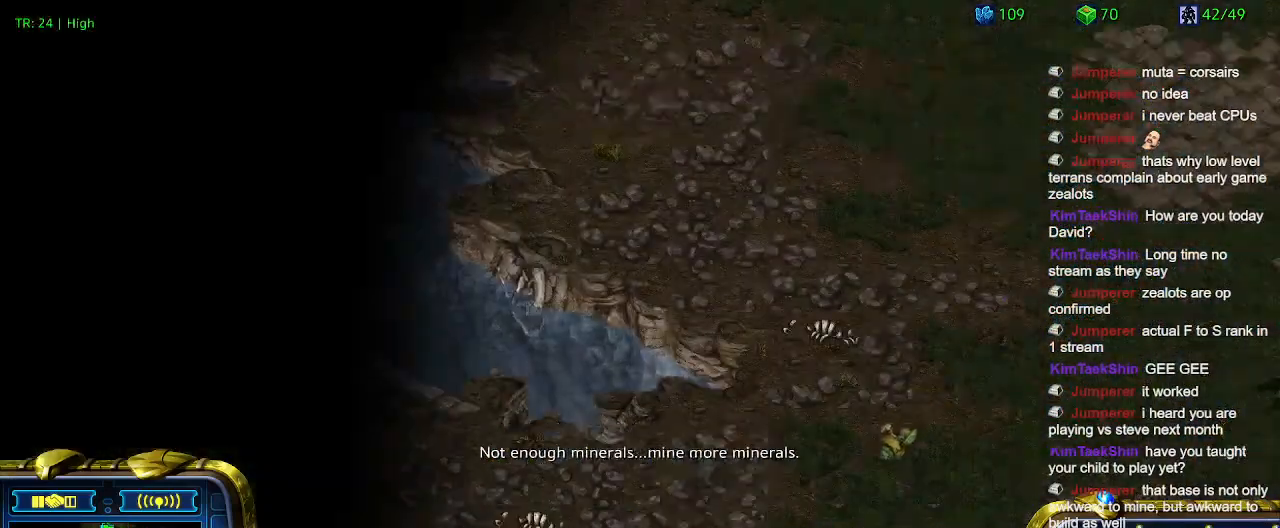
{"keys": [], "events": [[33, "w", "up"], [166, "w", "down"], [266, "w", "up"], [366, "w", "down"], [466, "w", "up"]]}
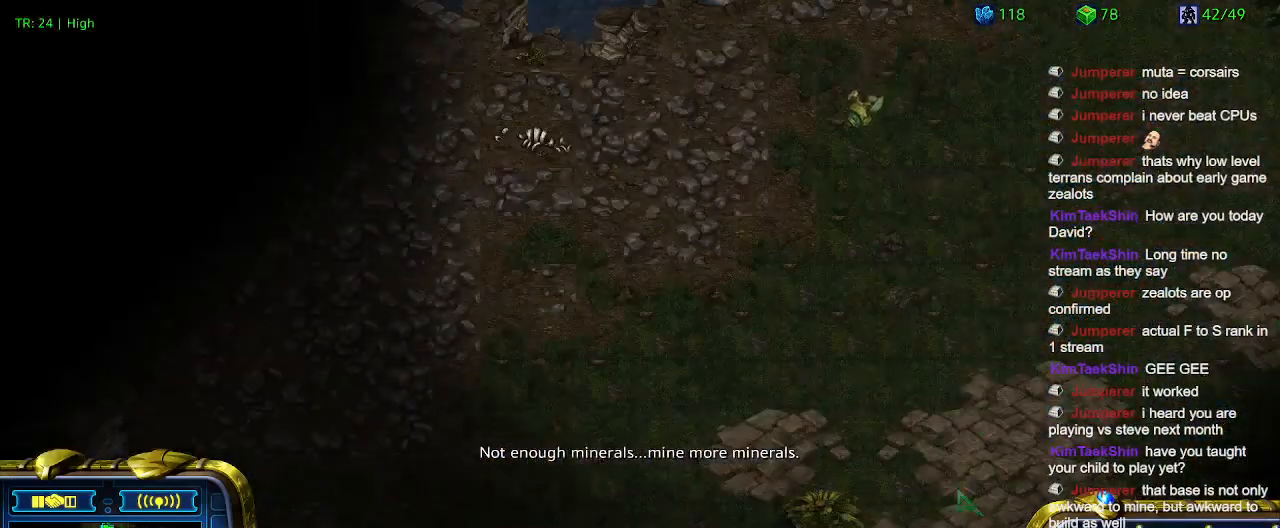
{"keys": [], "events": [[100, "w", "down"], [133, "w", "up"]]}
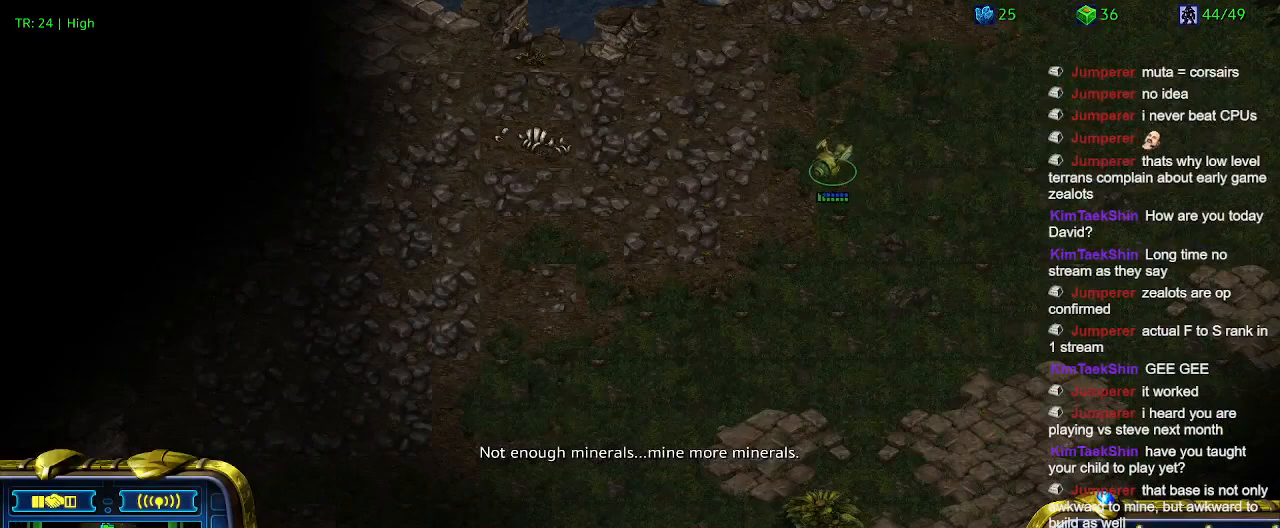
{"keys": [], "events": []}
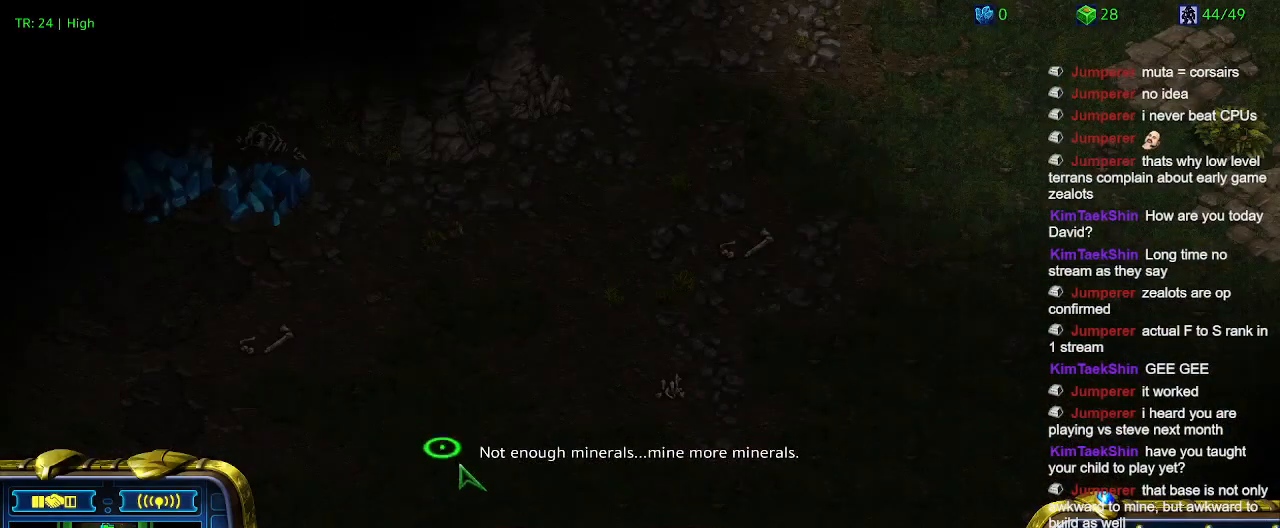
{"keys": [], "events": [[133, "5", "down"], [166, "5", "up"], [266, "5", "down"], [366, "5", "up"]]}
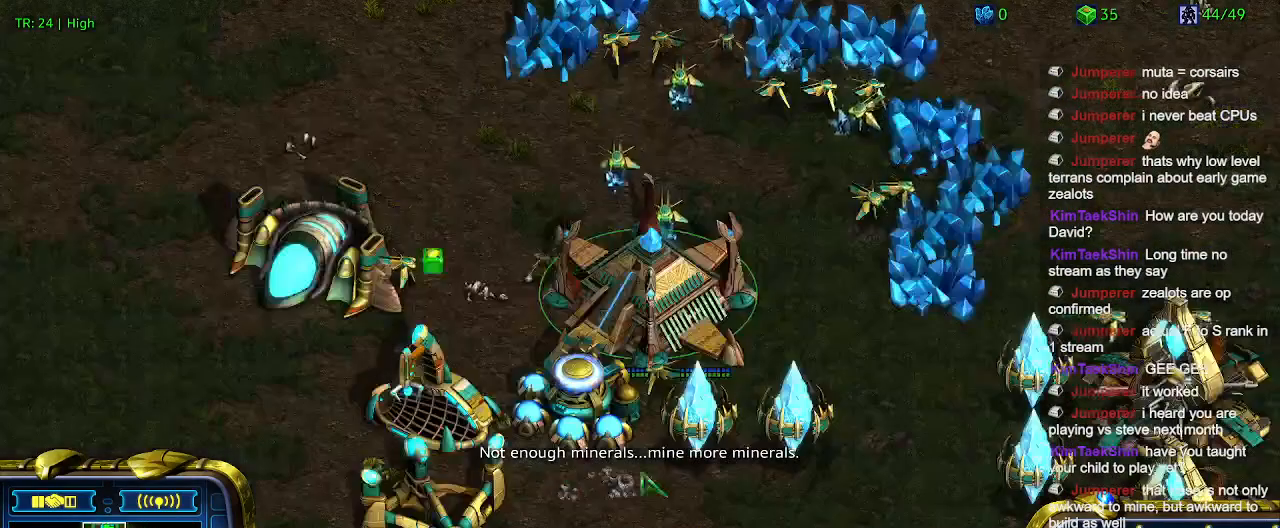
{"keys": [], "events": []}
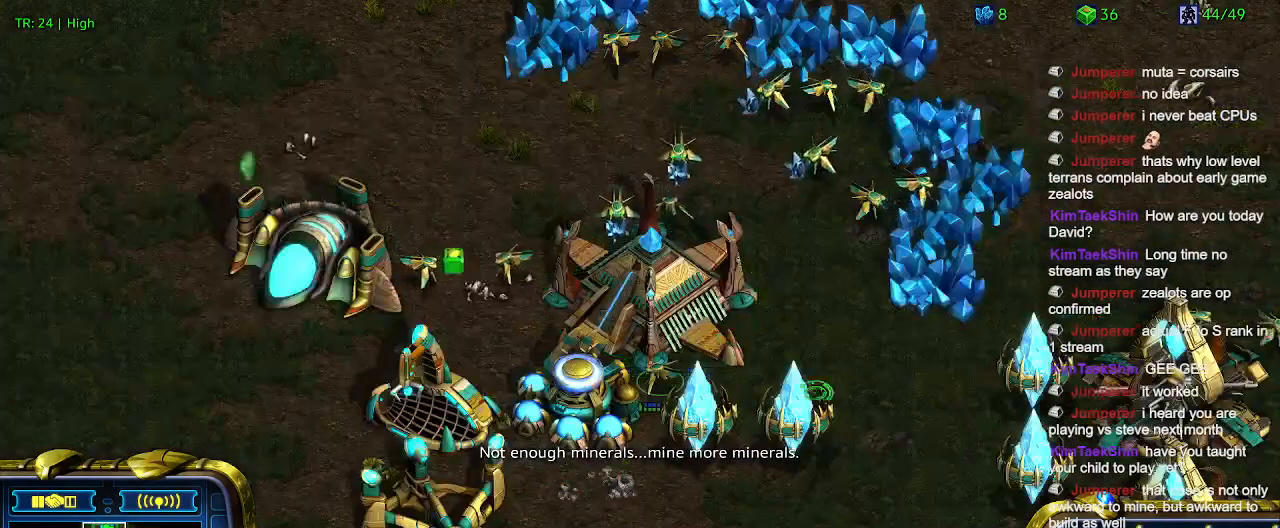
{"keys": [], "events": []}
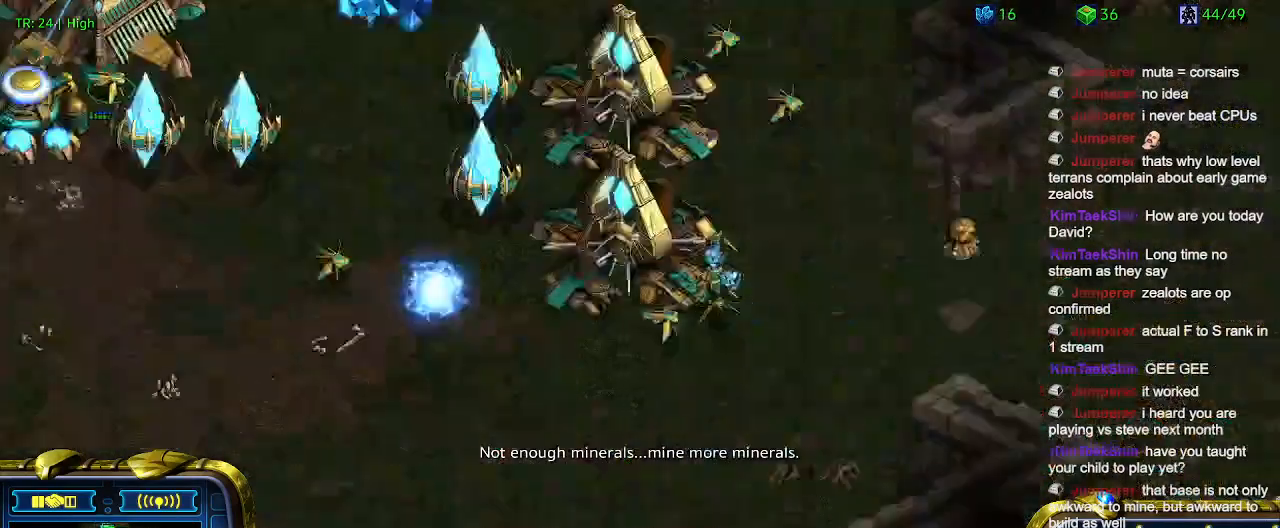
{"keys": [], "events": []}
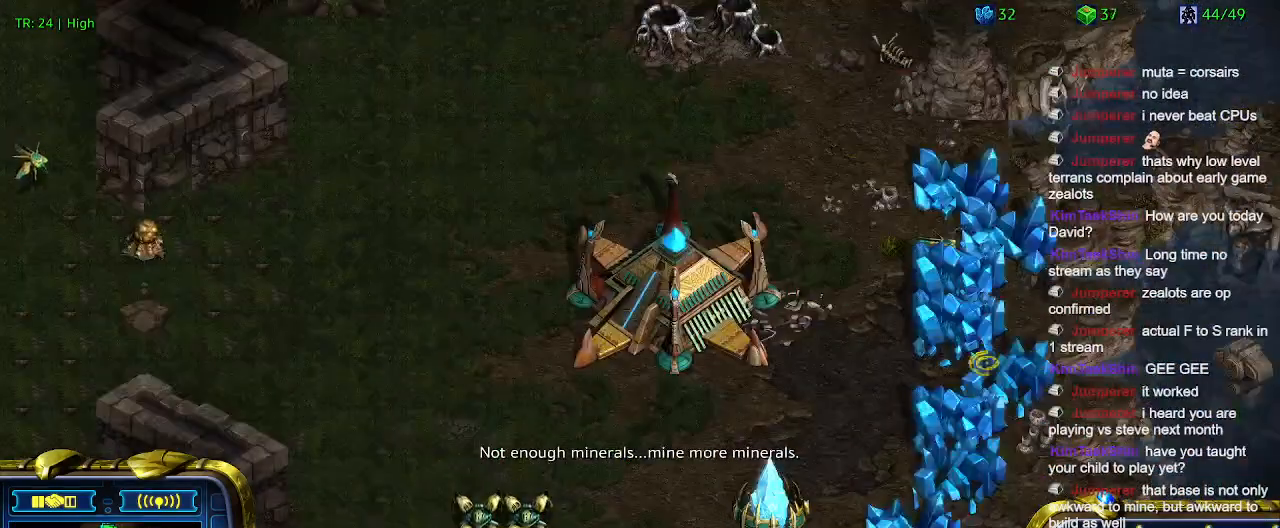
{"keys": [], "events": []}